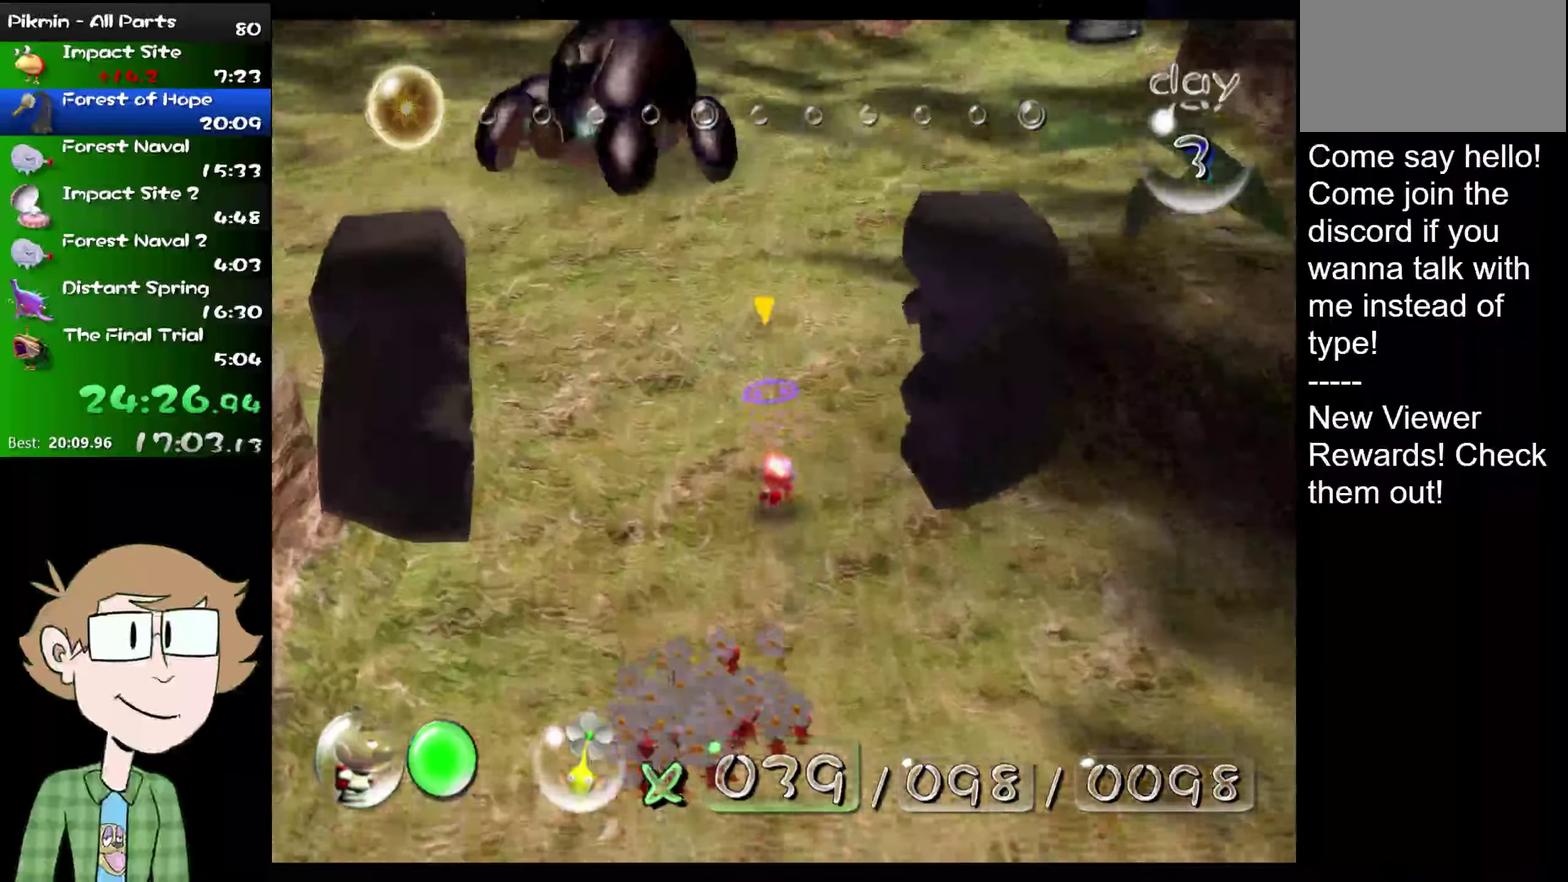
Gameplay with a controller (Nintendo layout); each line is a JSON object with the inputs held at the frame after it. "events" lists button and stick changes between this image and that frame as [ms after this image, input, new state], when the widget could be followed in between. Not read: L3 R3.
{"buttons": ["L2"], "left_stick": "up-left", "right_stick": "up", "events": [[34, "left_stick", "up-right"], [150, "left_stick", "up"], [401, "left_stick", "up-left"]]}
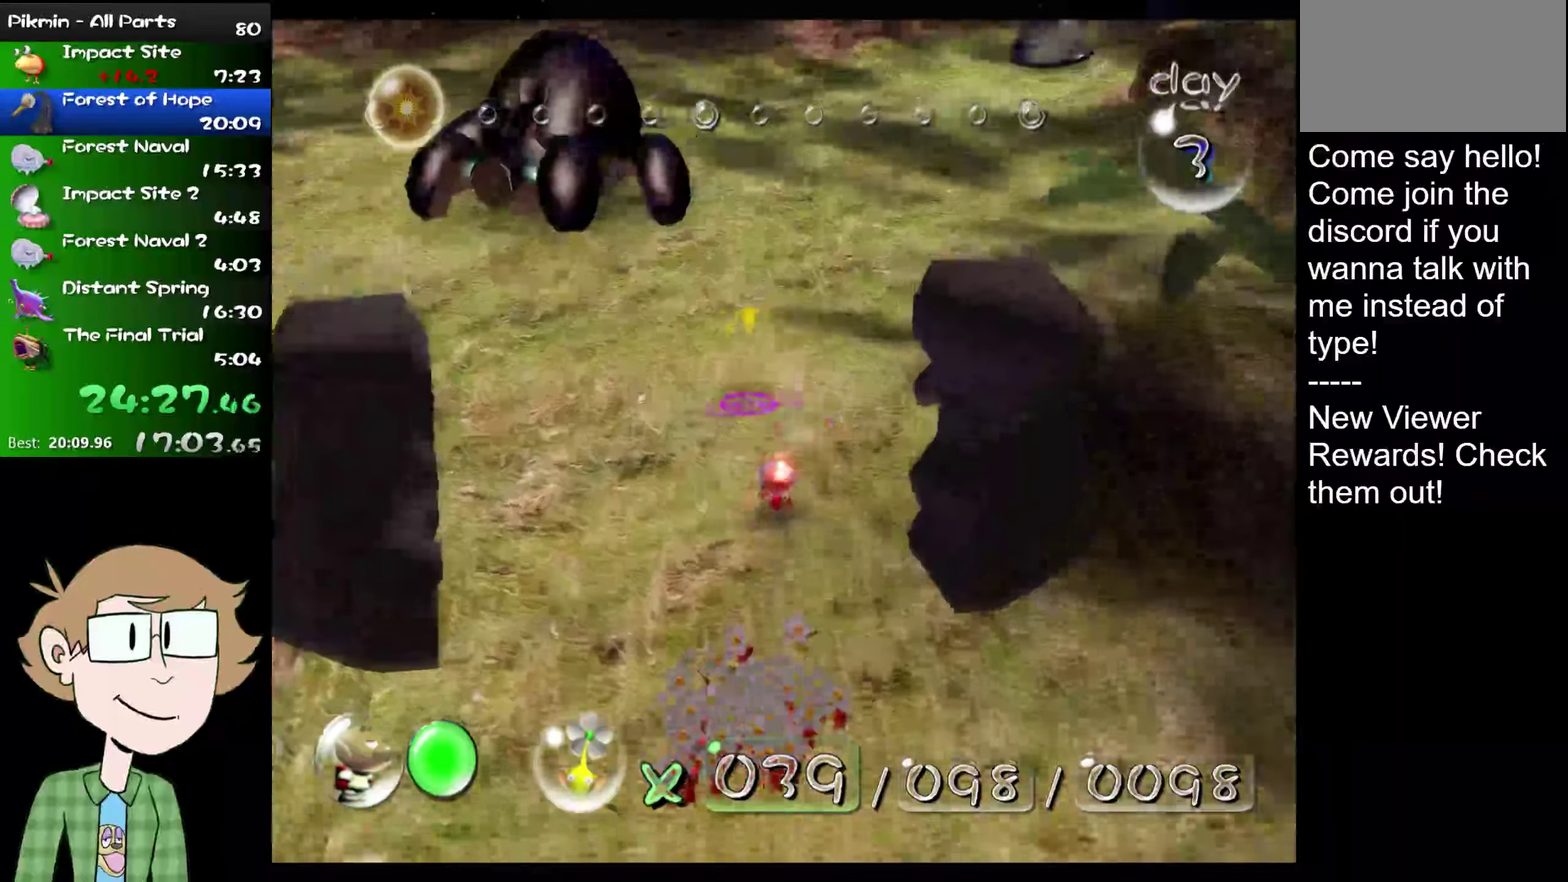
{"buttons": ["L2"], "left_stick": "up", "right_stick": "up", "events": [[367, "left_stick", "up"]]}
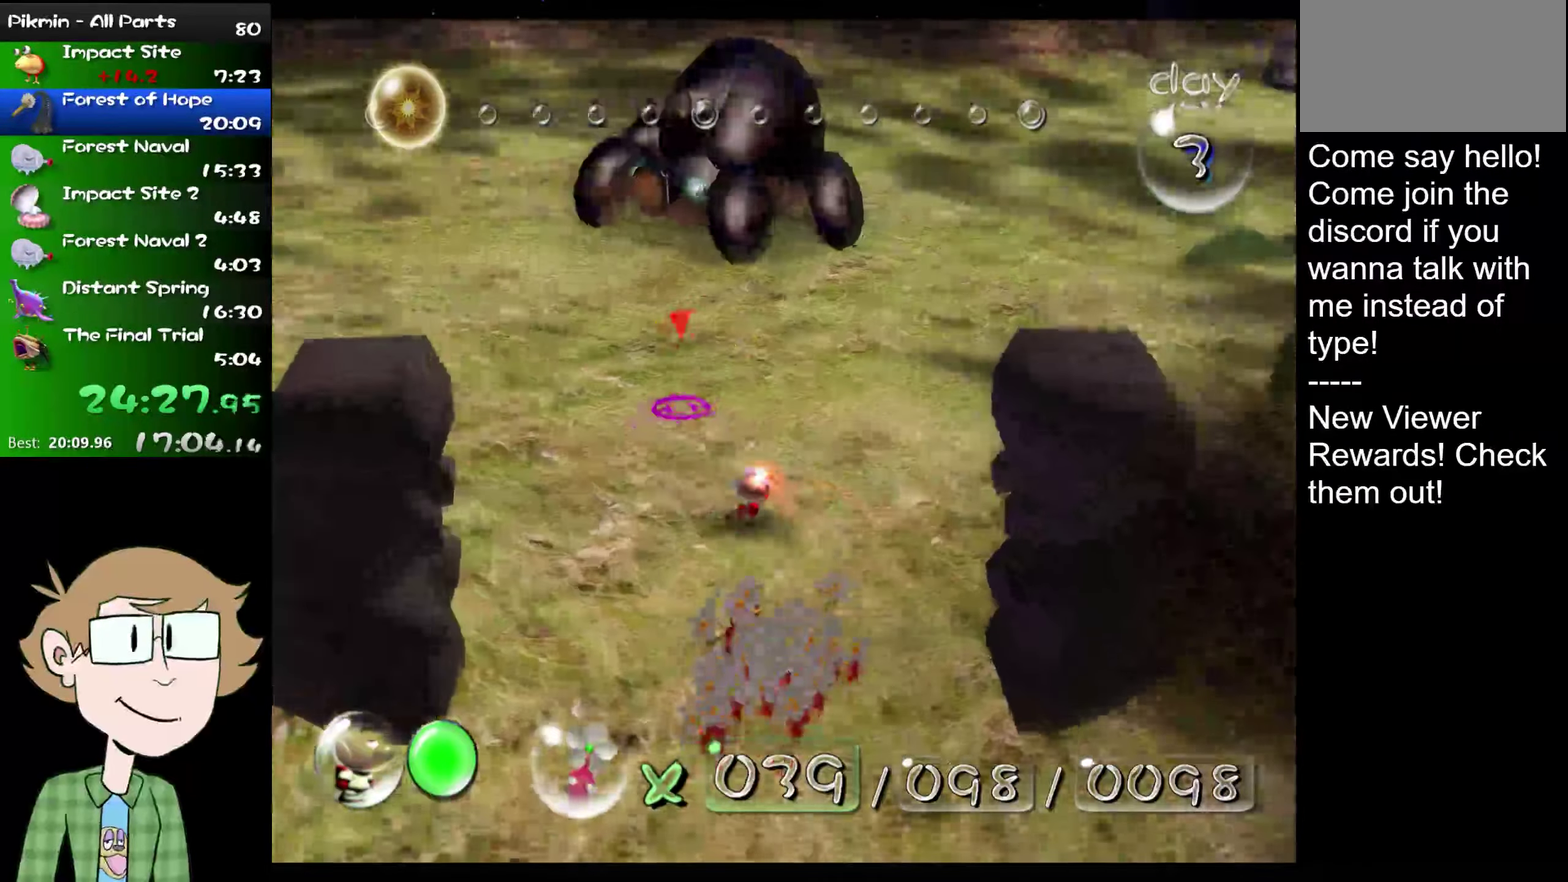
{"buttons": ["L2"], "left_stick": "up-right", "right_stick": "up", "events": [[34, "left_stick", "up-right"]]}
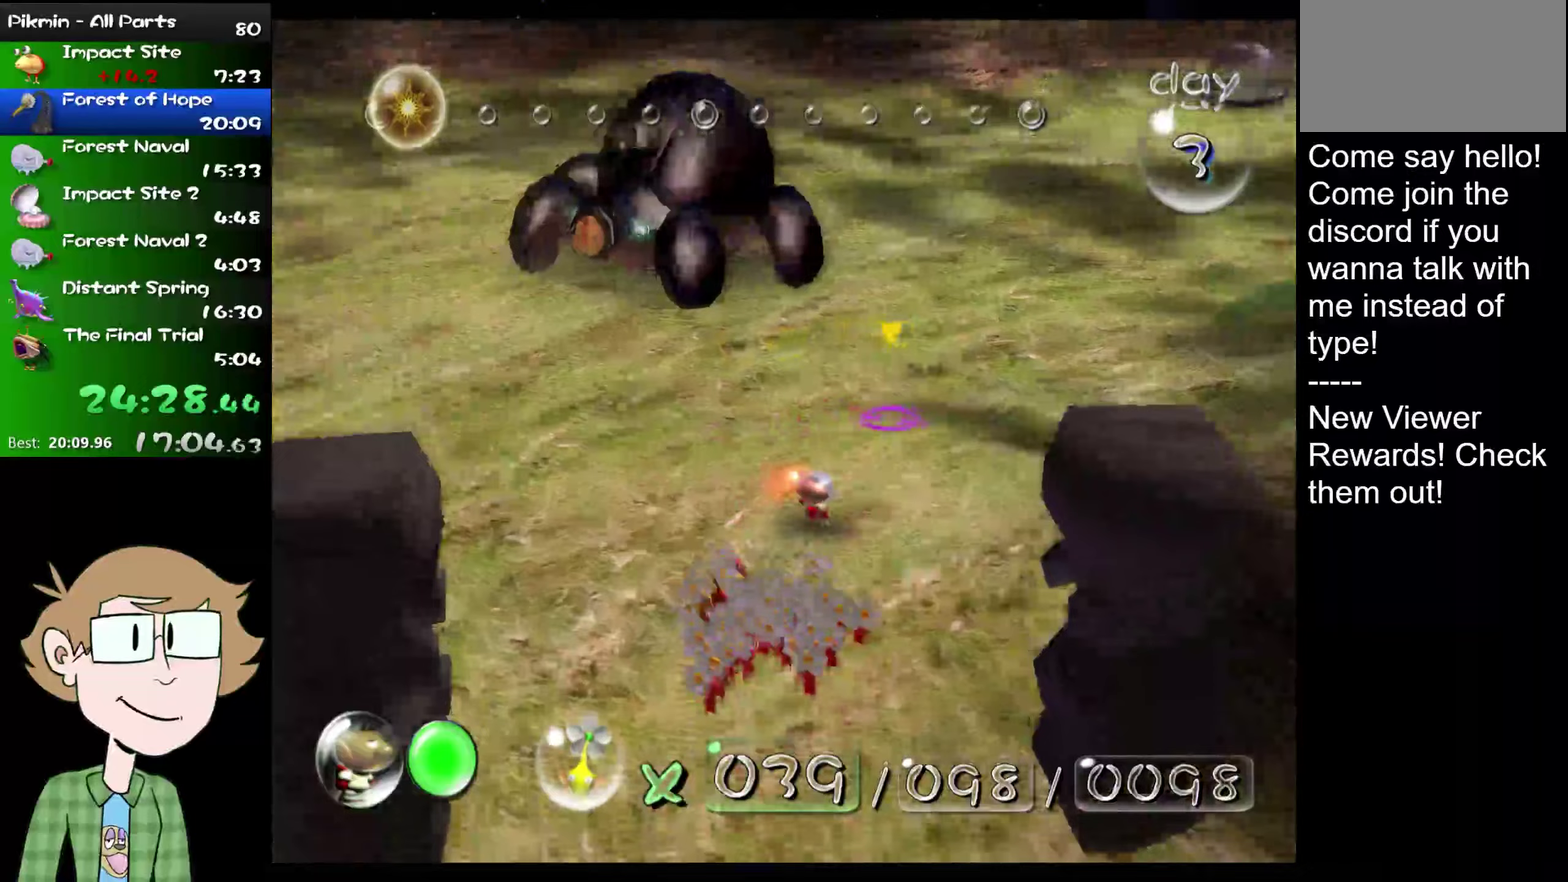
{"buttons": ["L2"], "left_stick": "right", "right_stick": "down-right", "events": [[33, "right_stick", "center"], [50, "left_stick", "right"], [150, "left_stick", "center"], [284, "left_stick", "up-right"], [284, "right_stick", "right"], [367, "left_stick", "right"], [434, "right_stick", "down-right"]]}
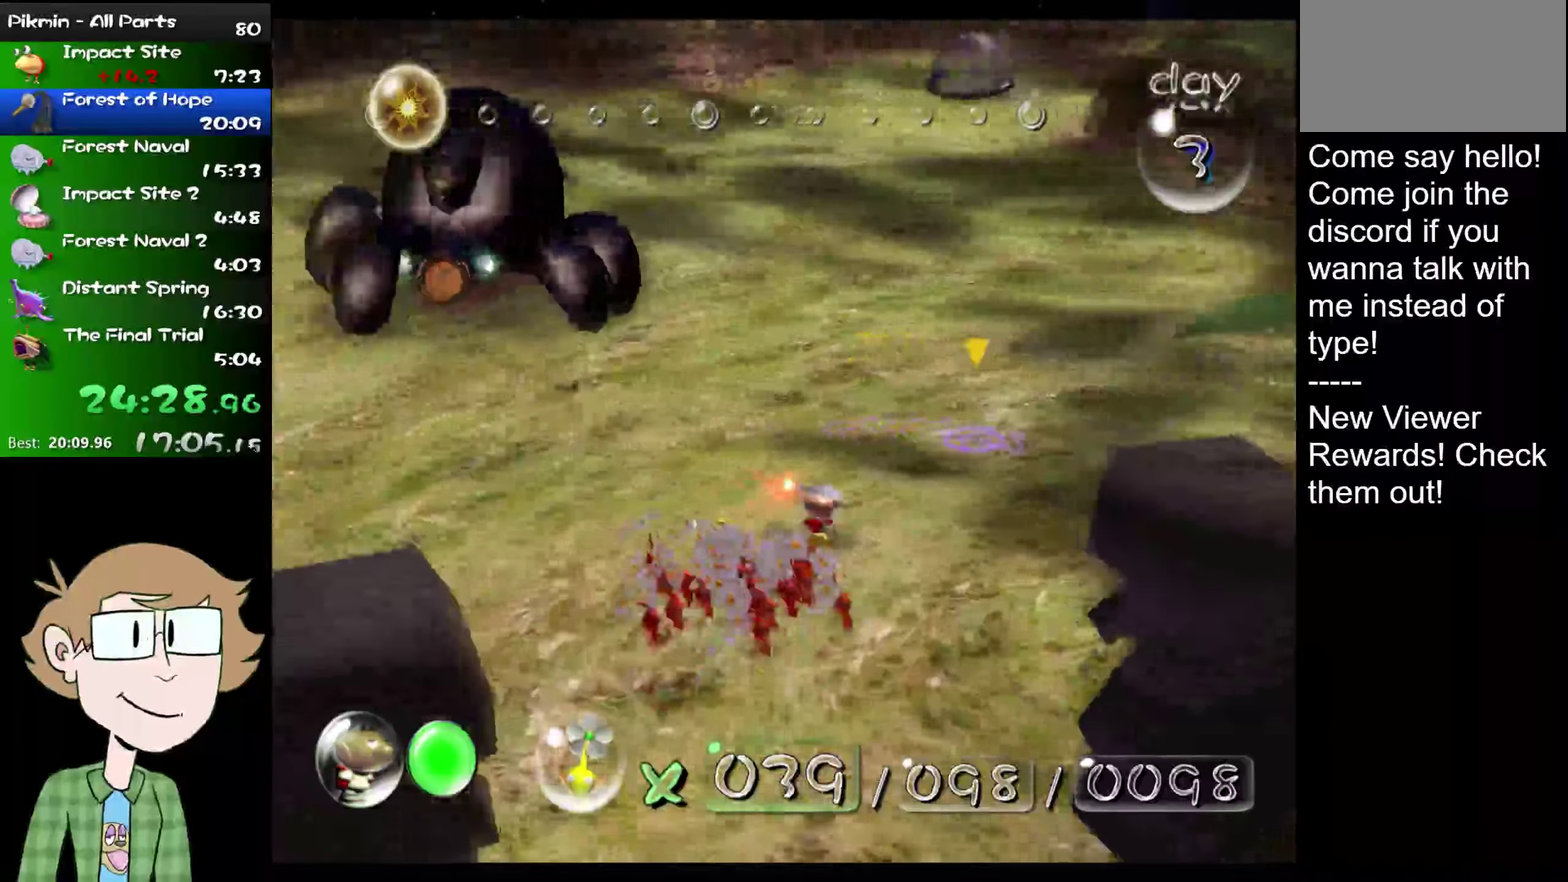
{"buttons": ["L2"], "left_stick": "up-right", "right_stick": "right", "events": [[66, "right_stick", "right"], [367, "left_stick", "up-right"]]}
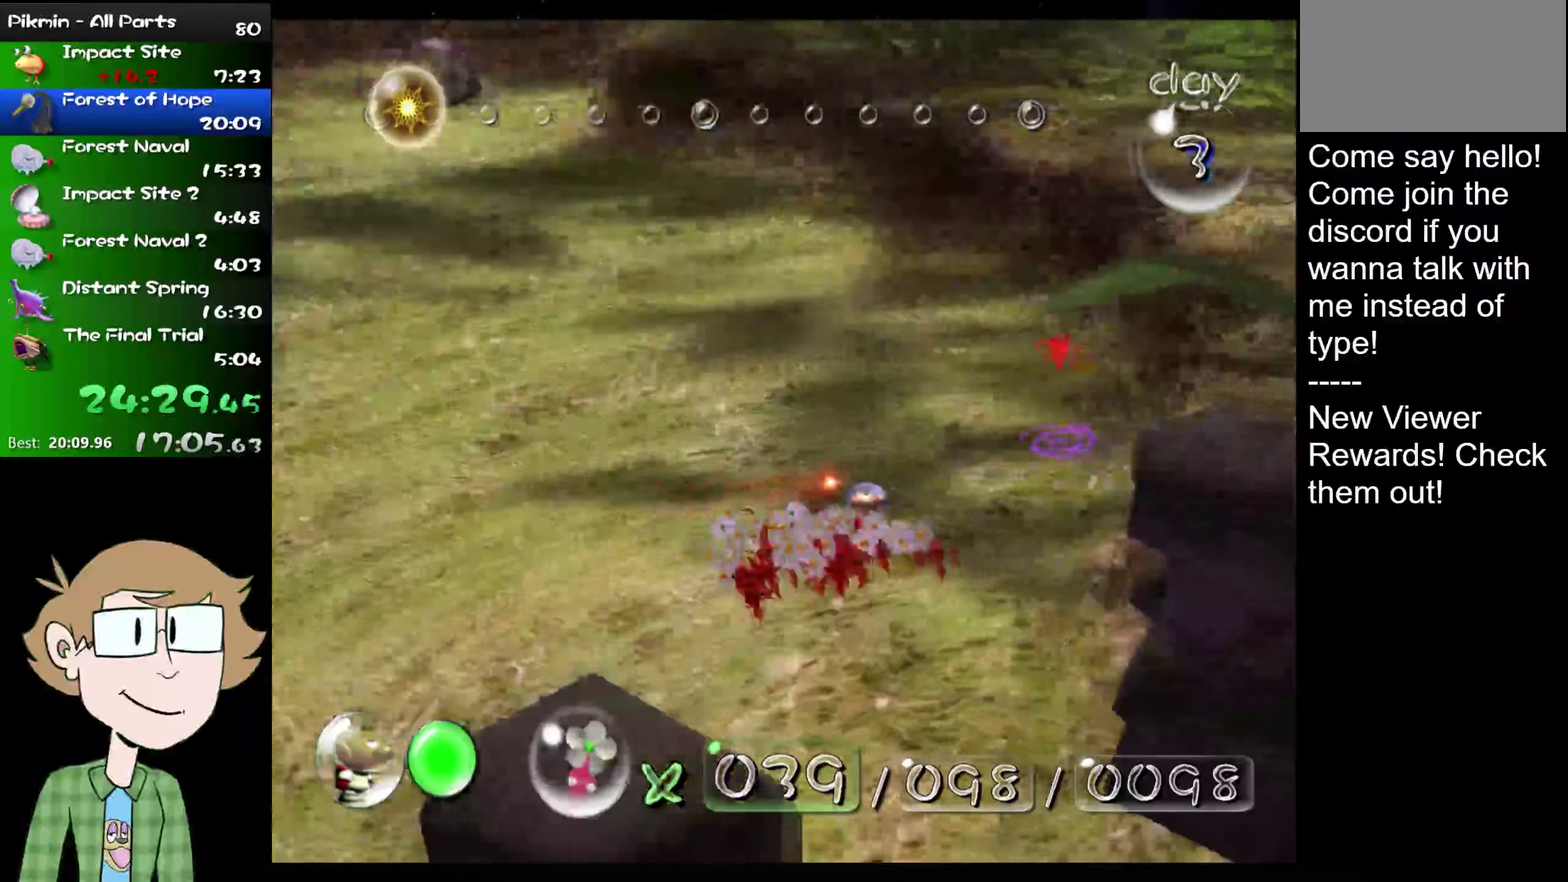
{"buttons": ["L2"], "left_stick": "center", "right_stick": "center", "events": [[100, "left_stick", "up-left"], [133, "right_stick", "center"], [234, "left_stick", "right"], [400, "left_stick", "up-left"], [450, "left_stick", "center"]]}
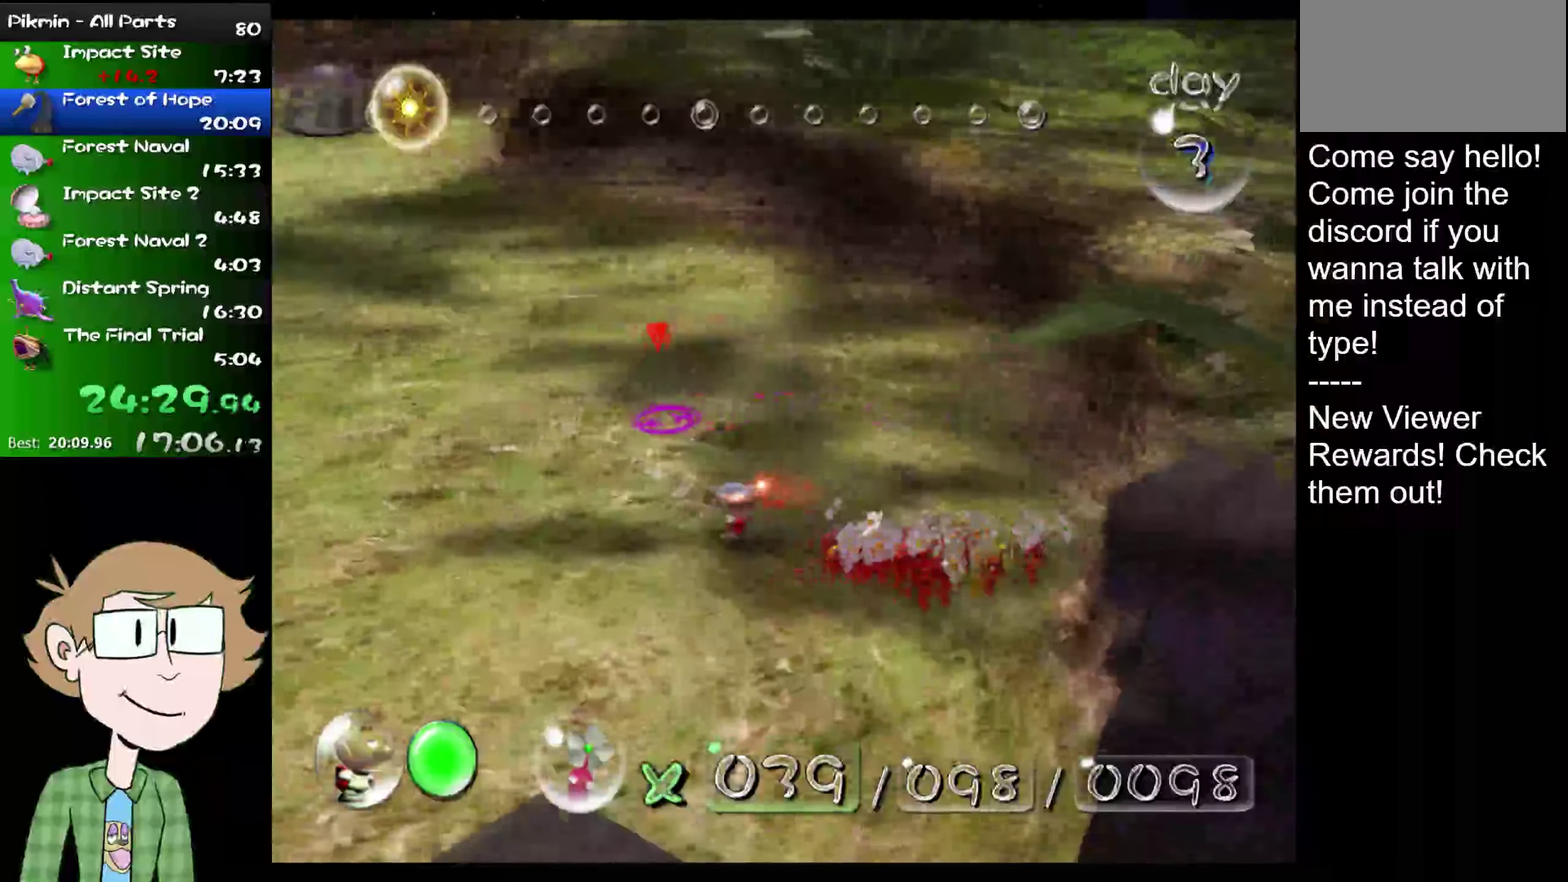
{"buttons": ["L2"], "left_stick": "left", "right_stick": "center", "events": [[400, "left_stick", "left"]]}
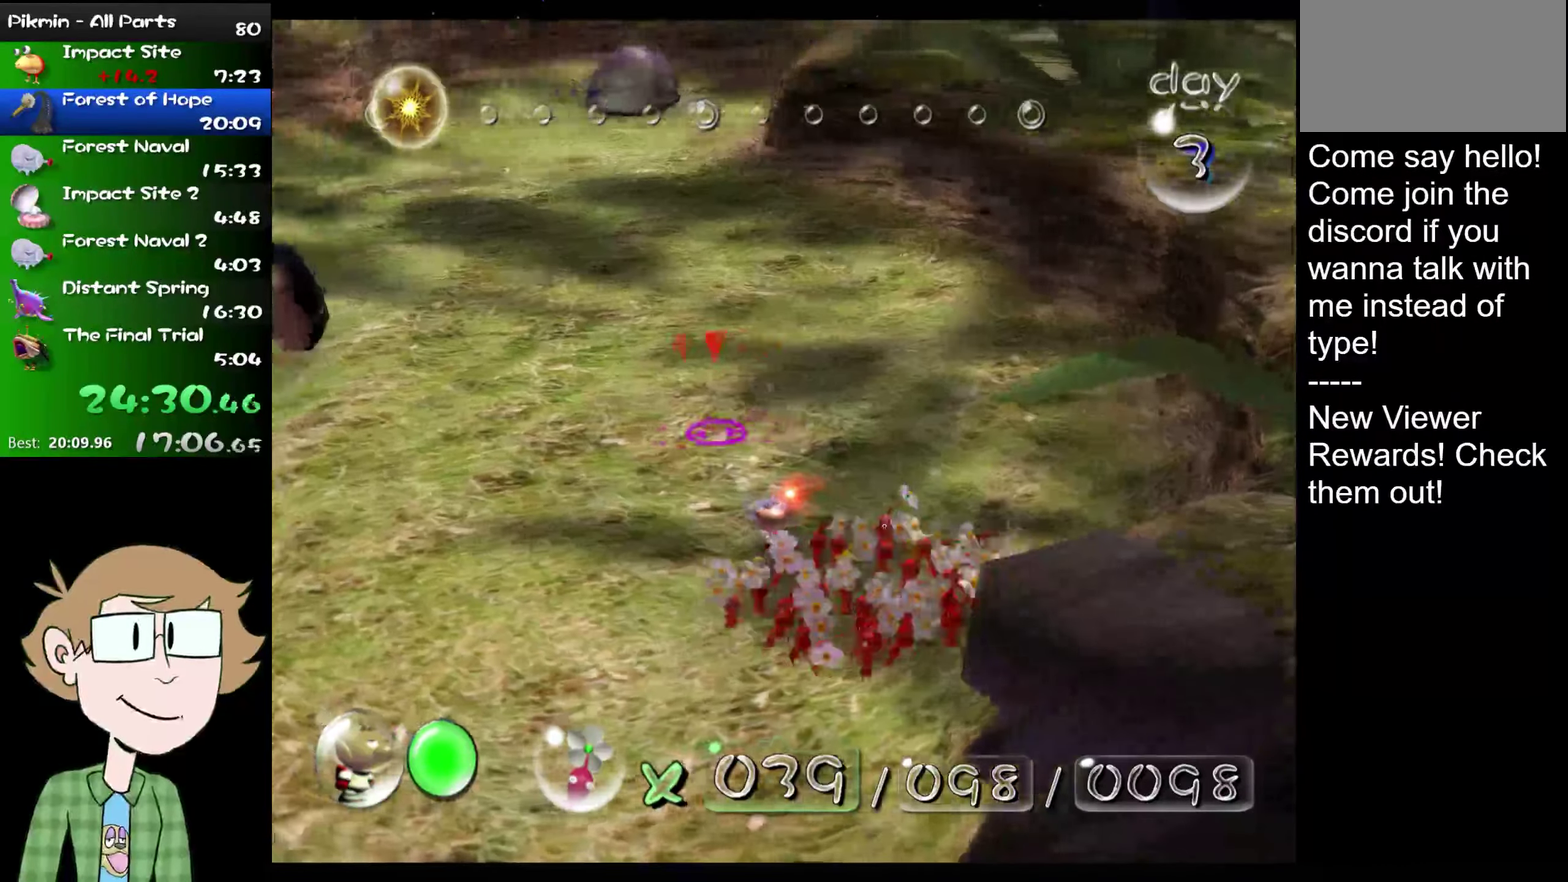
{"buttons": ["L2"], "left_stick": "up-left", "right_stick": "up", "events": [[17, "left_stick", "up-left"], [100, "left_stick", "up"], [267, "right_stick", "up"], [434, "left_stick", "up-left"]]}
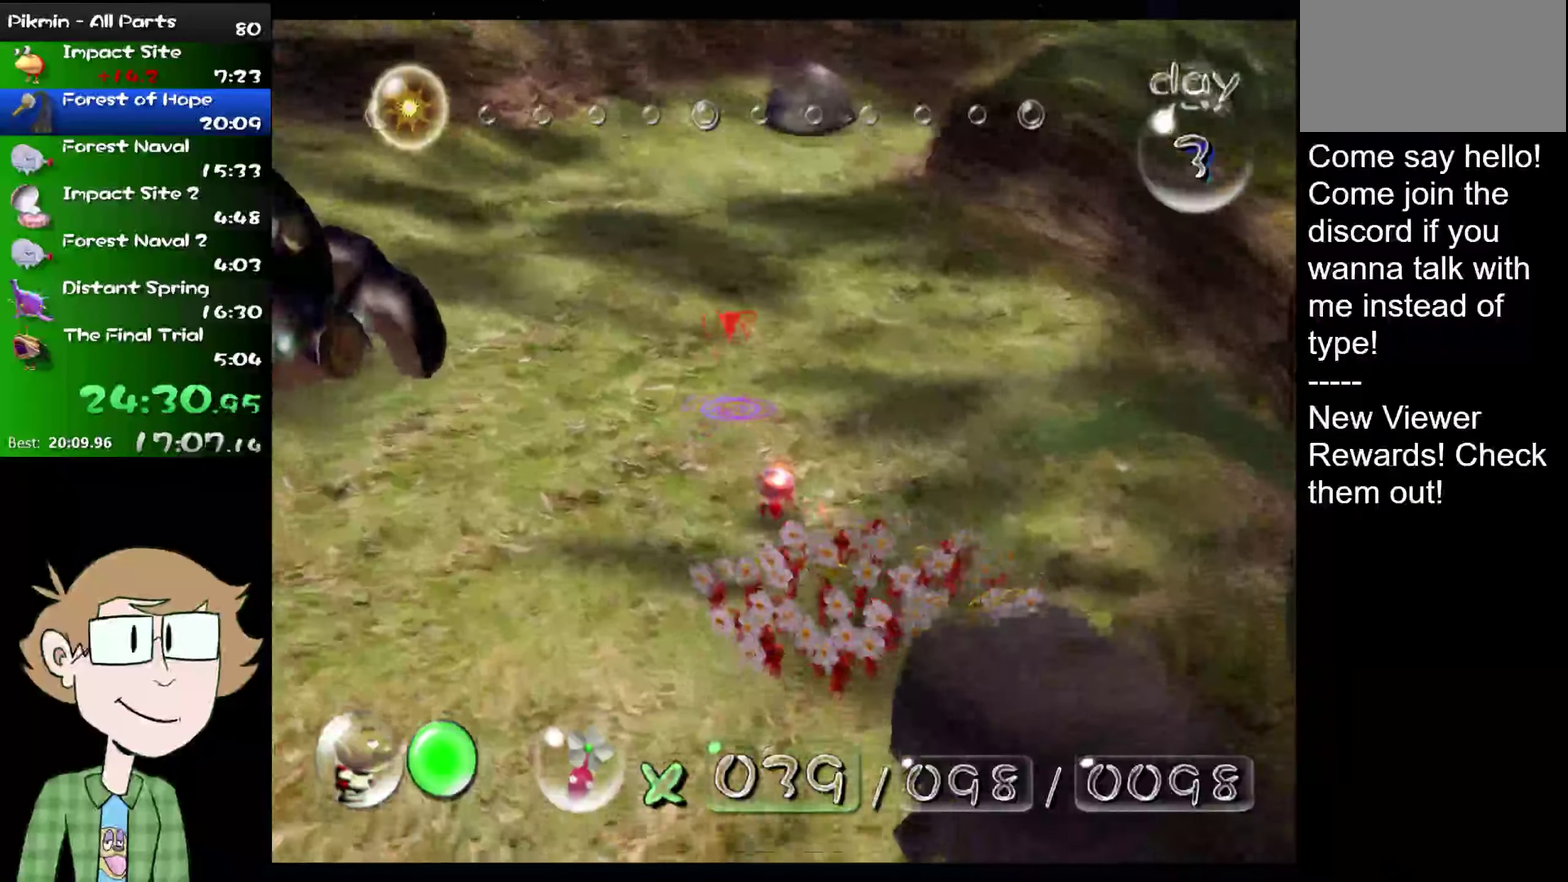
{"buttons": ["L2"], "left_stick": "up", "right_stick": "up", "events": [[33, "left_stick", "up"], [200, "left_stick", "up-left"], [350, "left_stick", "up"]]}
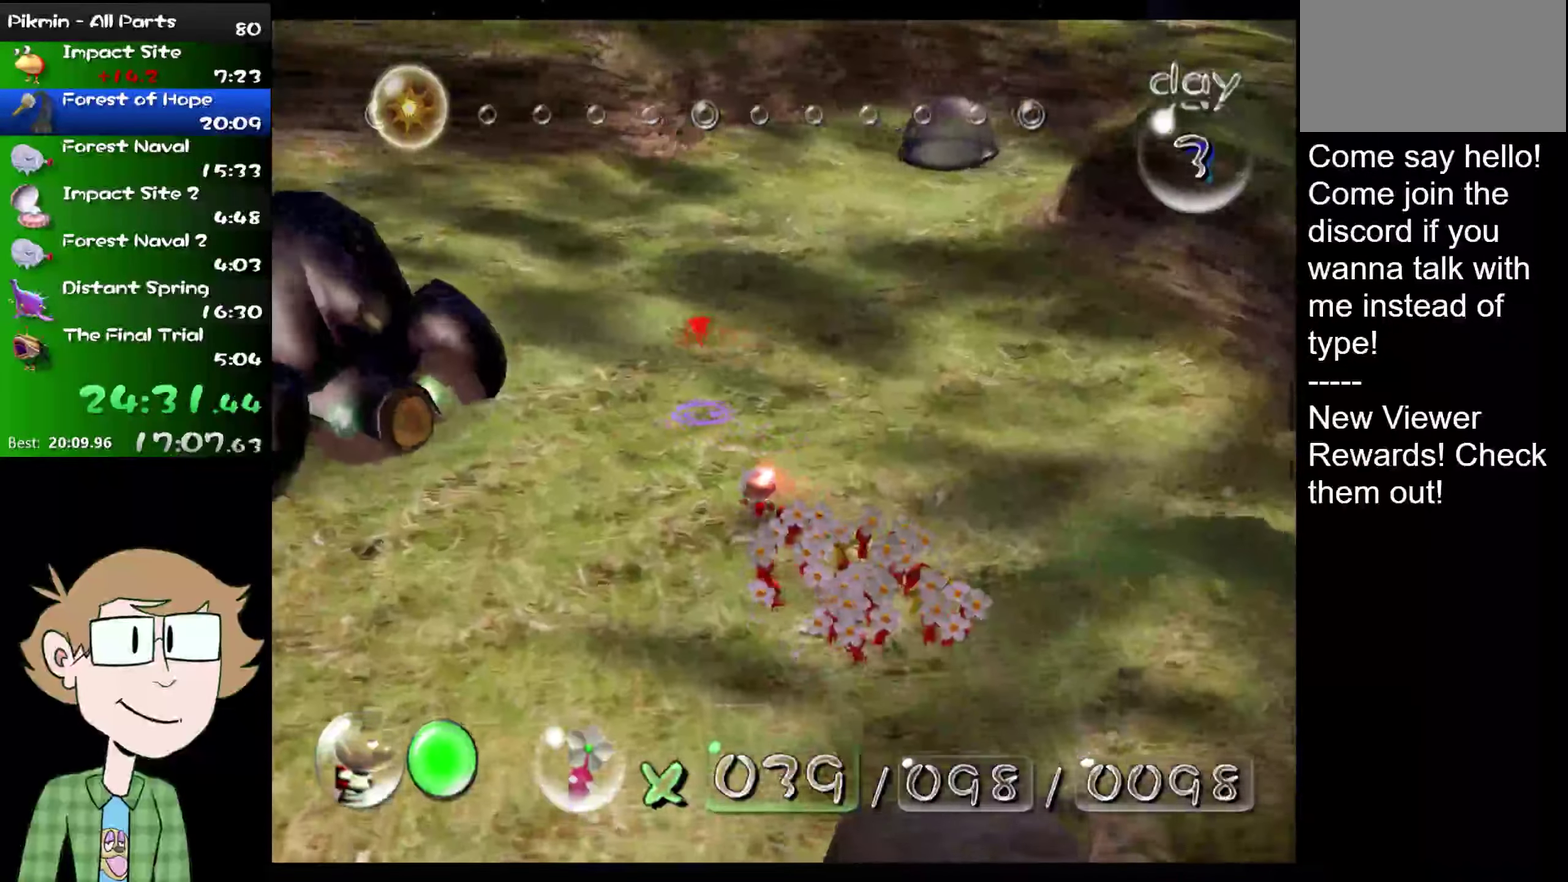
{"buttons": ["L2", "R2"], "left_stick": "up", "right_stick": "up", "events": [[33, "left_stick", "up-right"], [234, "left_stick", "up"], [334, "R2", "down"]]}
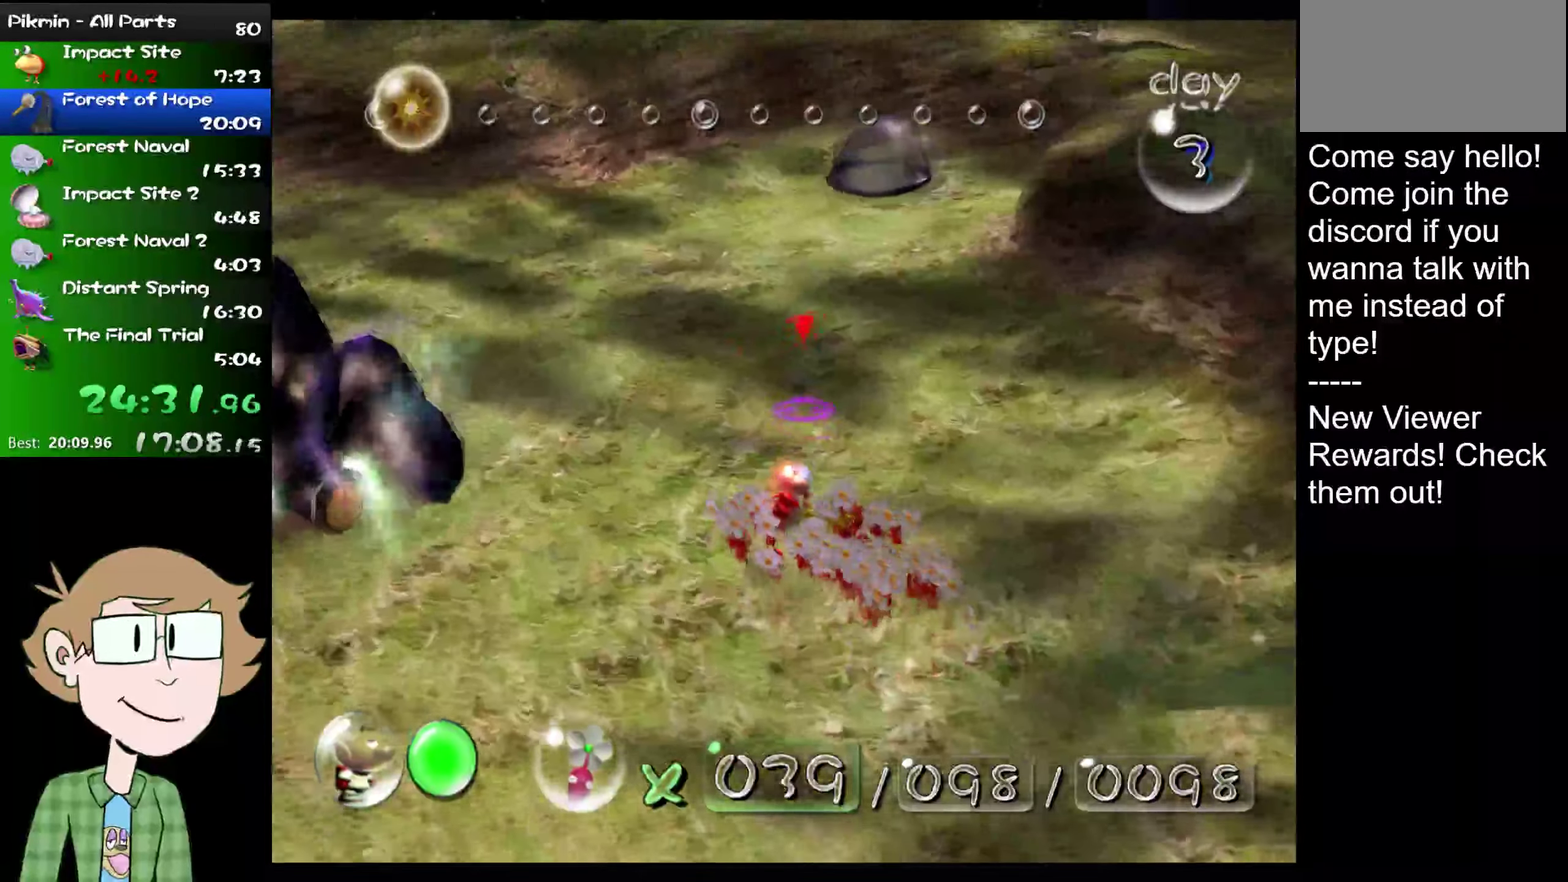
{"buttons": ["L2"], "left_stick": "up", "right_stick": "up", "events": [[100, "R2", "up"]]}
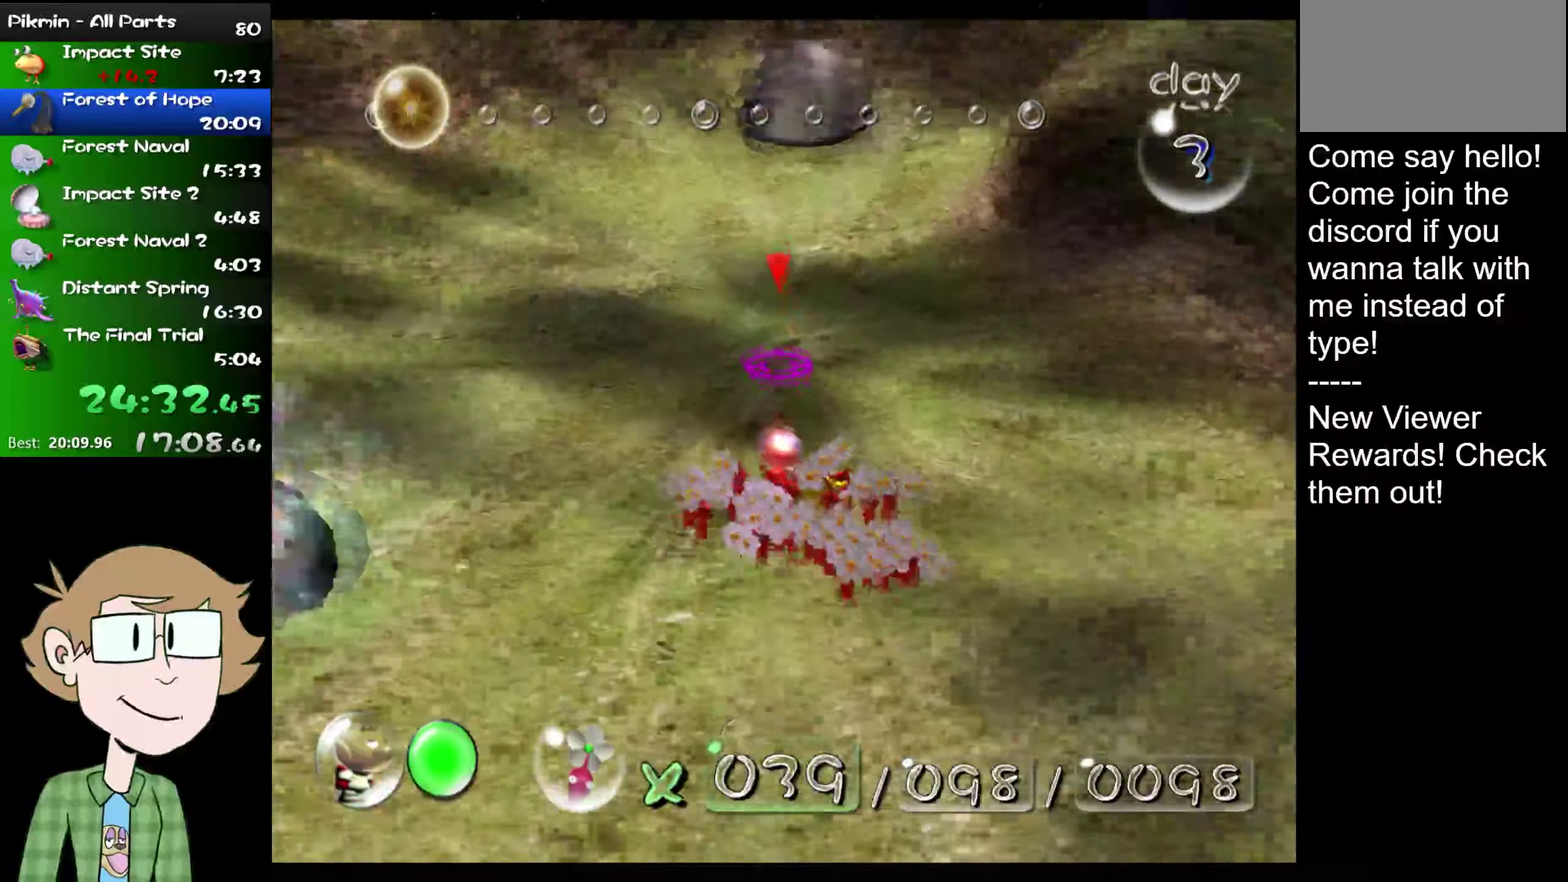
{"buttons": ["L2"], "left_stick": "up", "right_stick": "up", "events": []}
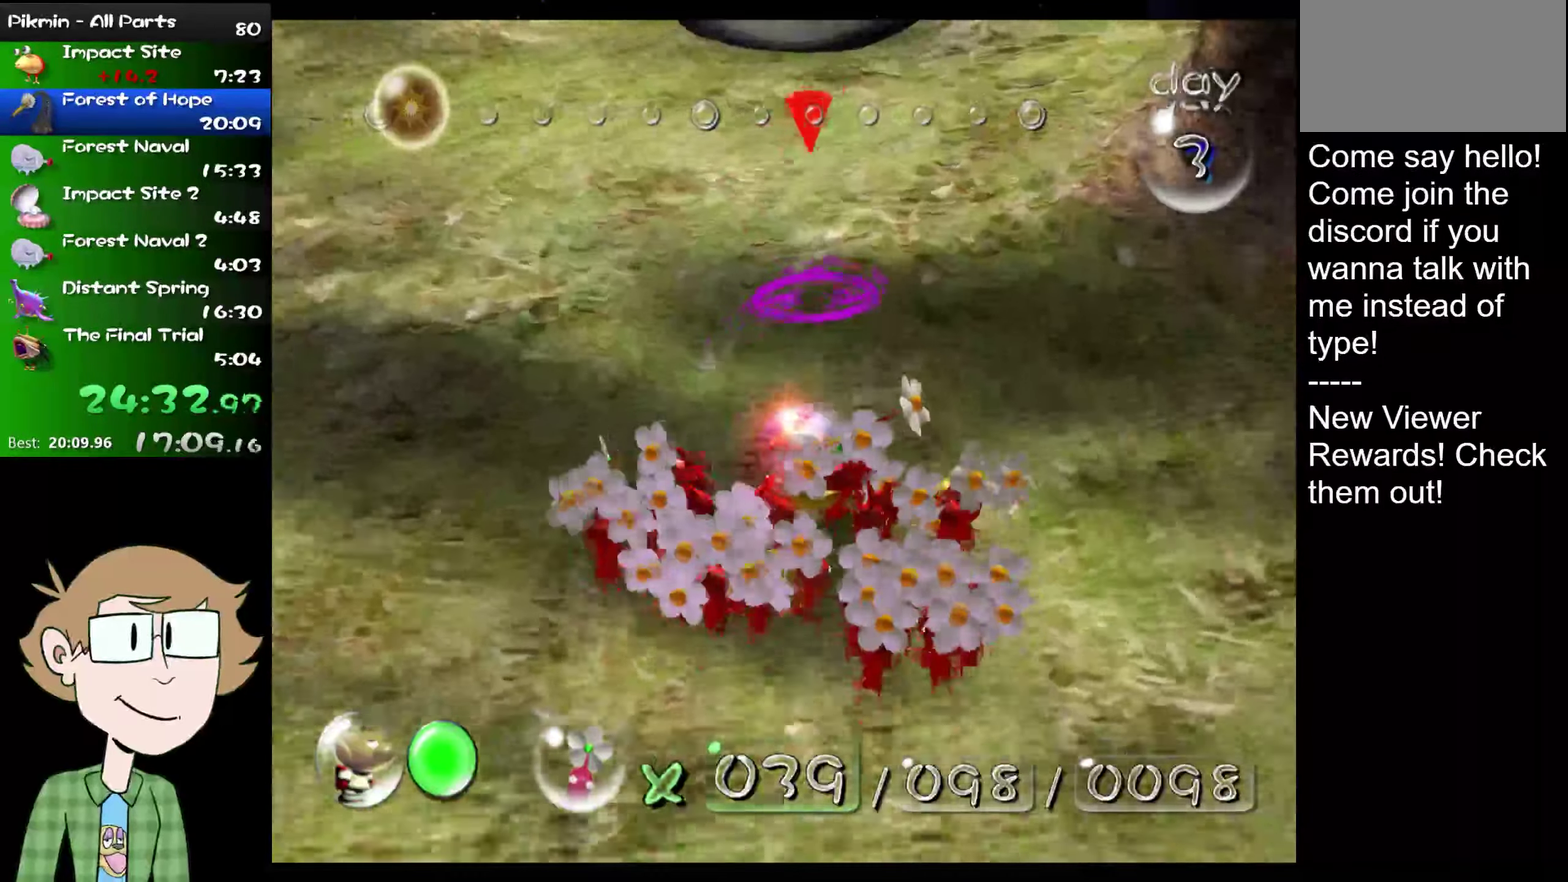
{"buttons": ["L2"], "left_stick": "up", "right_stick": "up", "events": []}
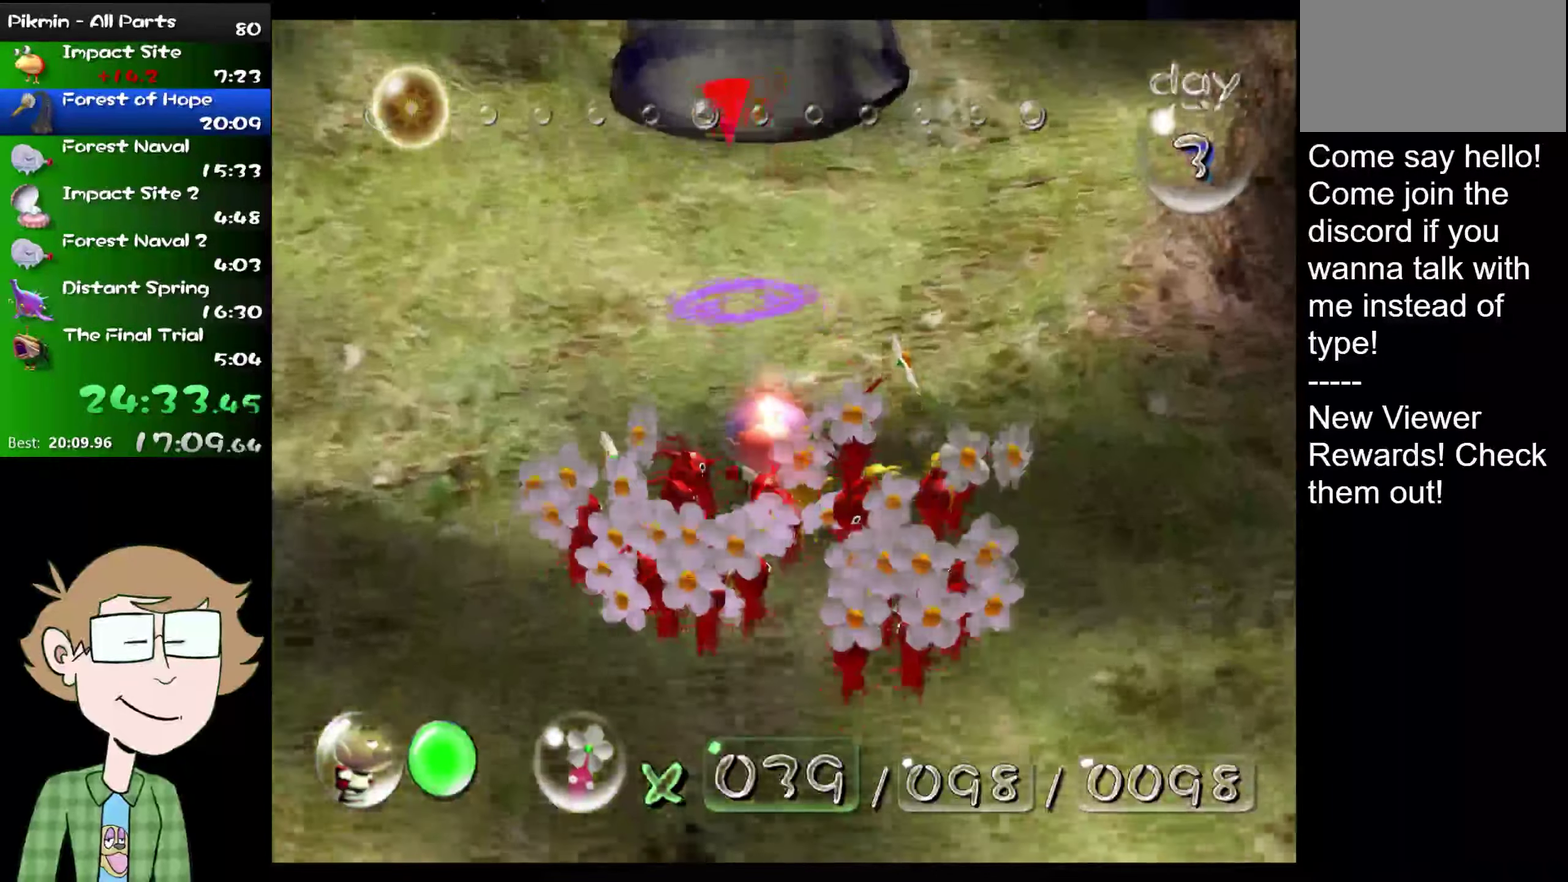
{"buttons": ["L2"], "left_stick": "up", "right_stick": "up", "events": []}
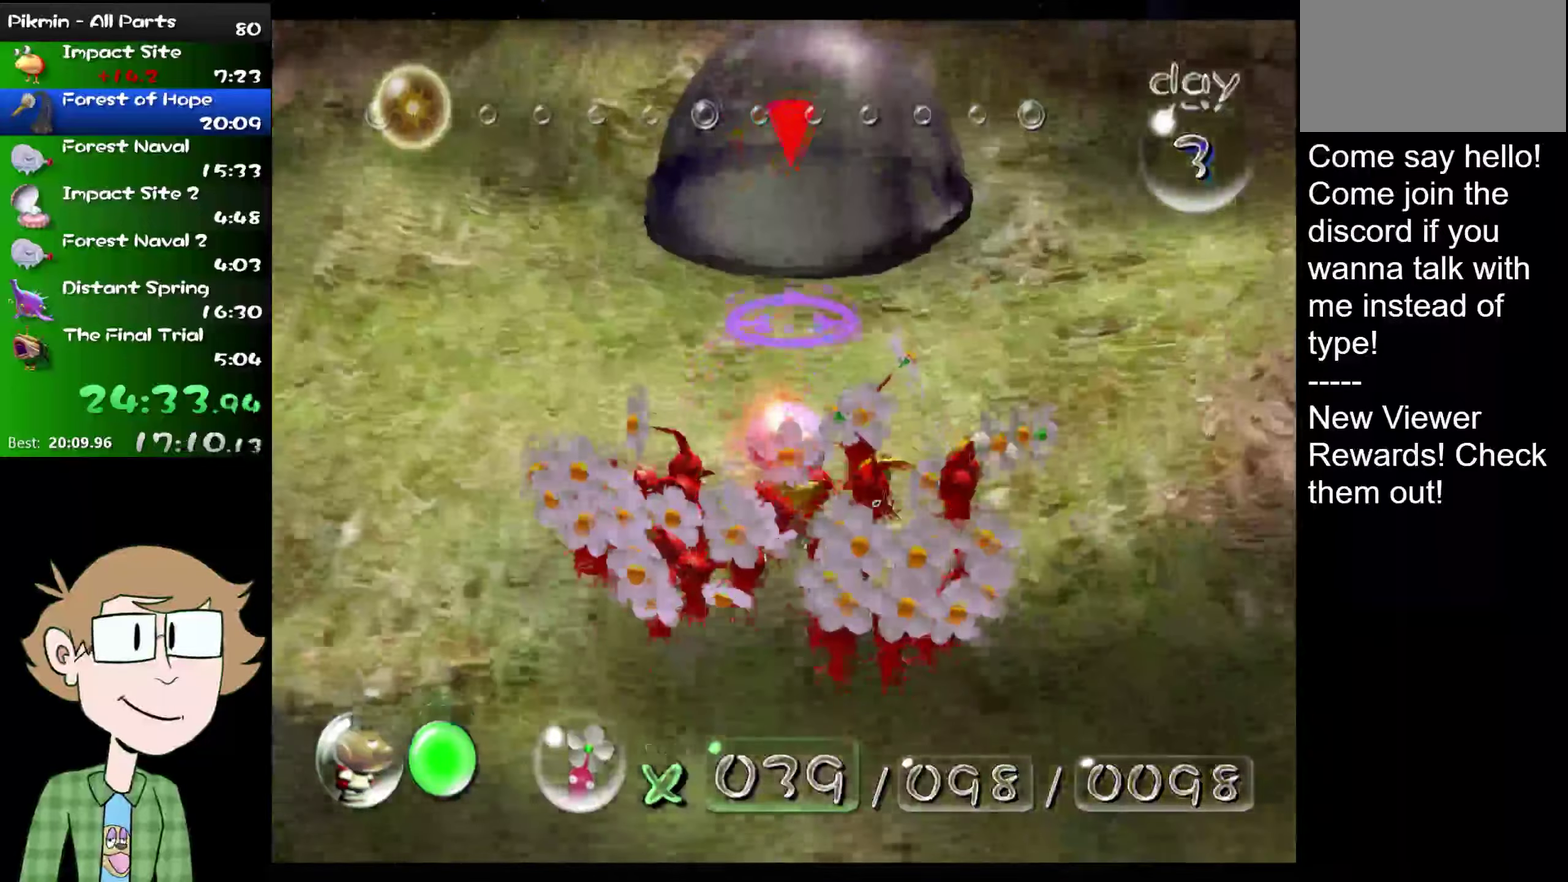
{"buttons": ["L2"], "left_stick": "up", "right_stick": "up", "events": [[317, "left_stick", "up-right"], [467, "left_stick", "up"]]}
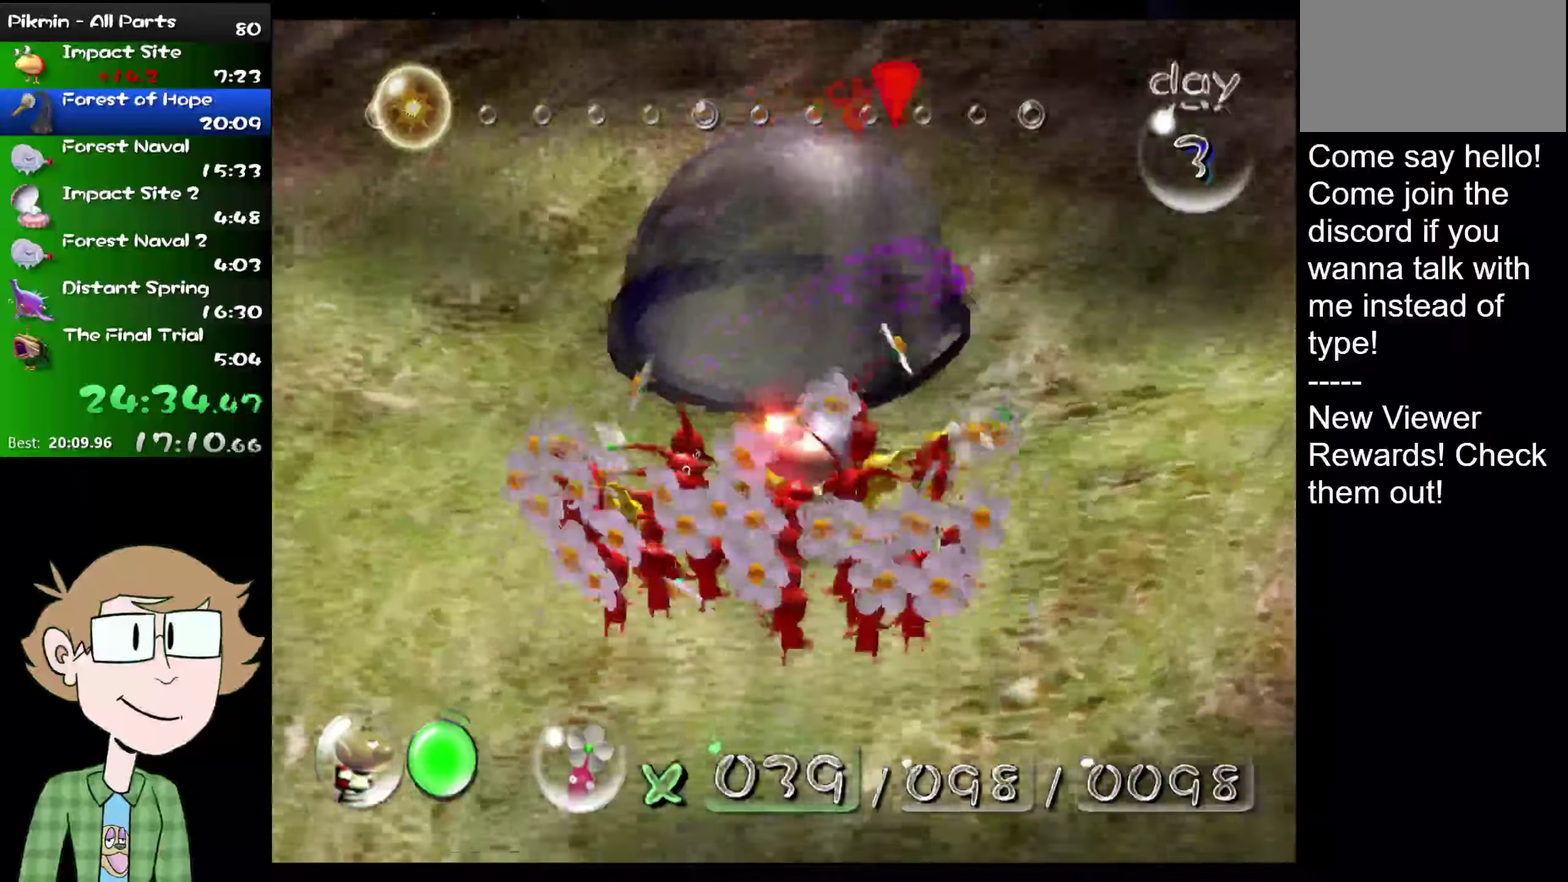
{"buttons": ["L2"], "left_stick": "up", "right_stick": "center", "events": [[134, "right_stick", "up-right"], [200, "right_stick", "up"], [501, "right_stick", "center"]]}
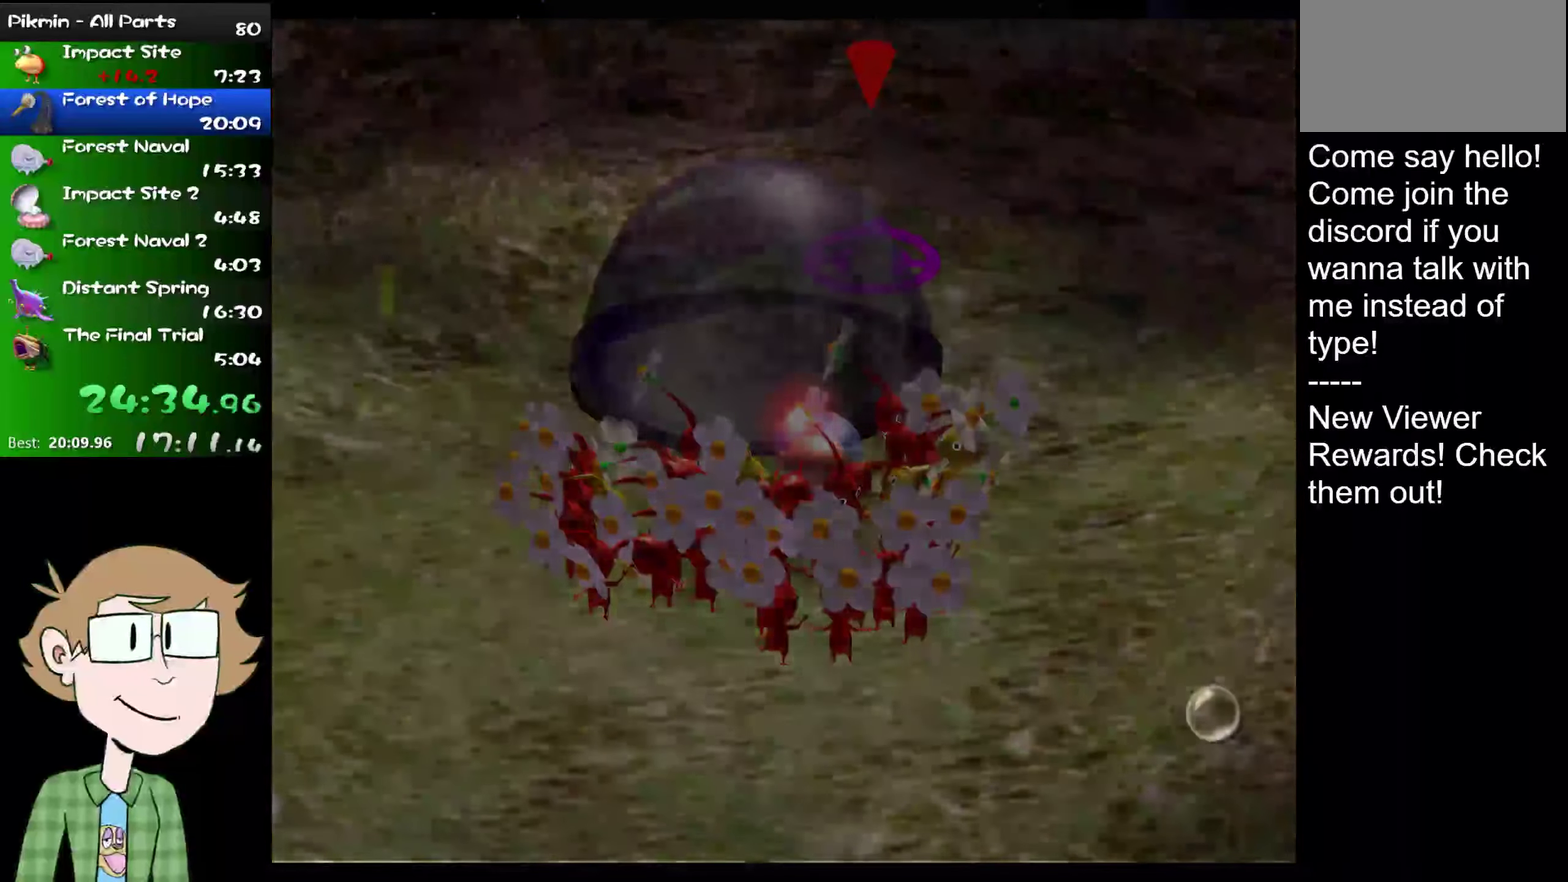
{"buttons": ["L2"], "left_stick": "up", "right_stick": "up", "events": [[167, "B", "down"], [267, "A", "down"], [267, "B", "up"], [317, "A", "up"], [484, "right_stick", "up"]]}
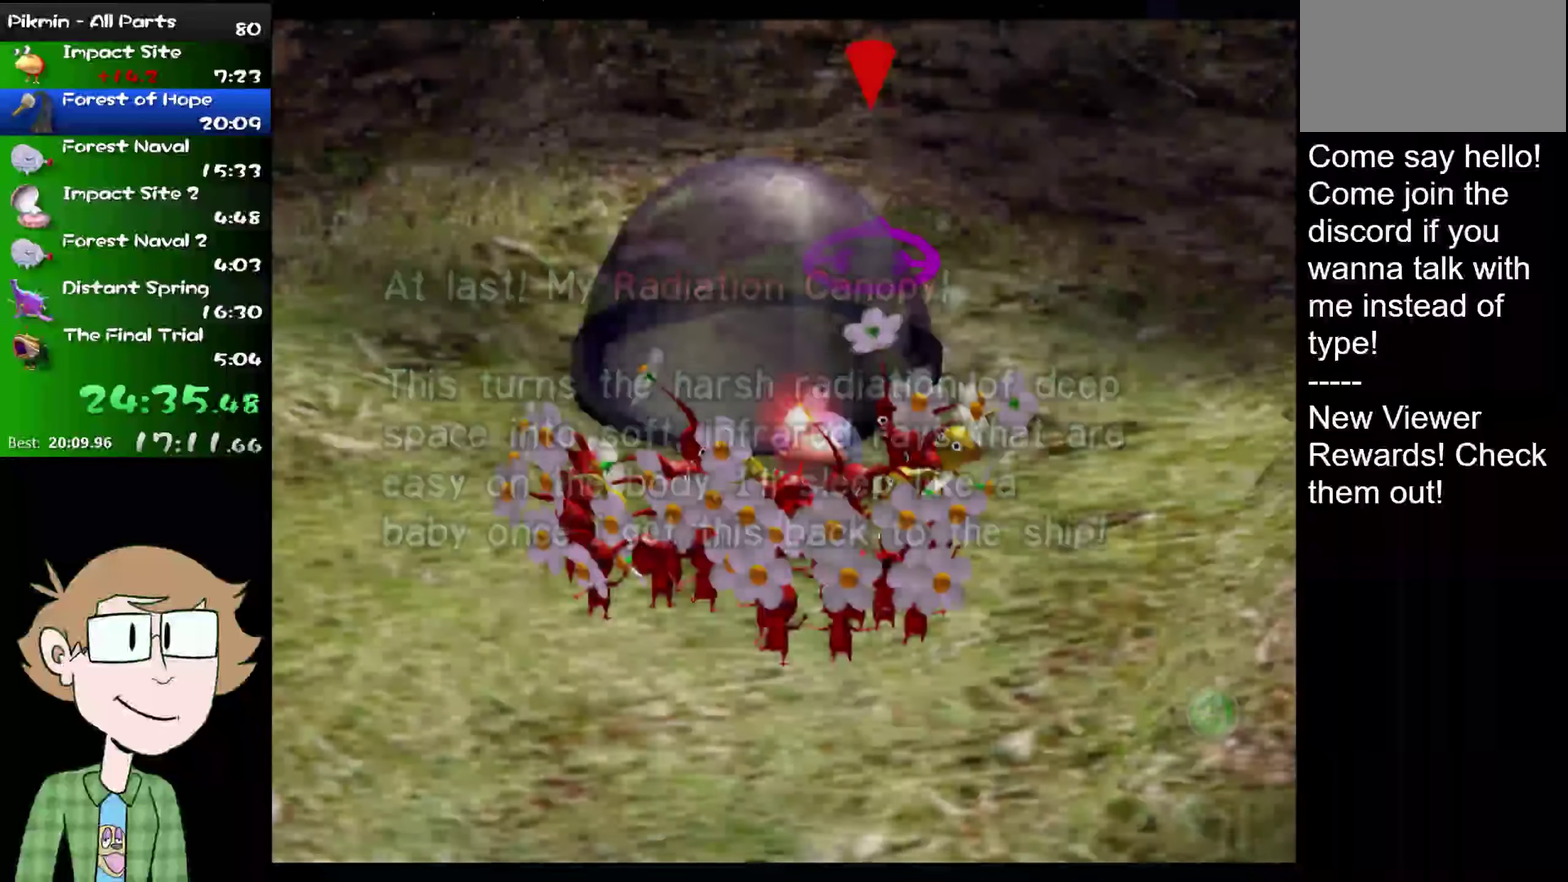
{"buttons": ["L2"], "left_stick": "center", "right_stick": "up", "events": [[334, "left_stick", "center"]]}